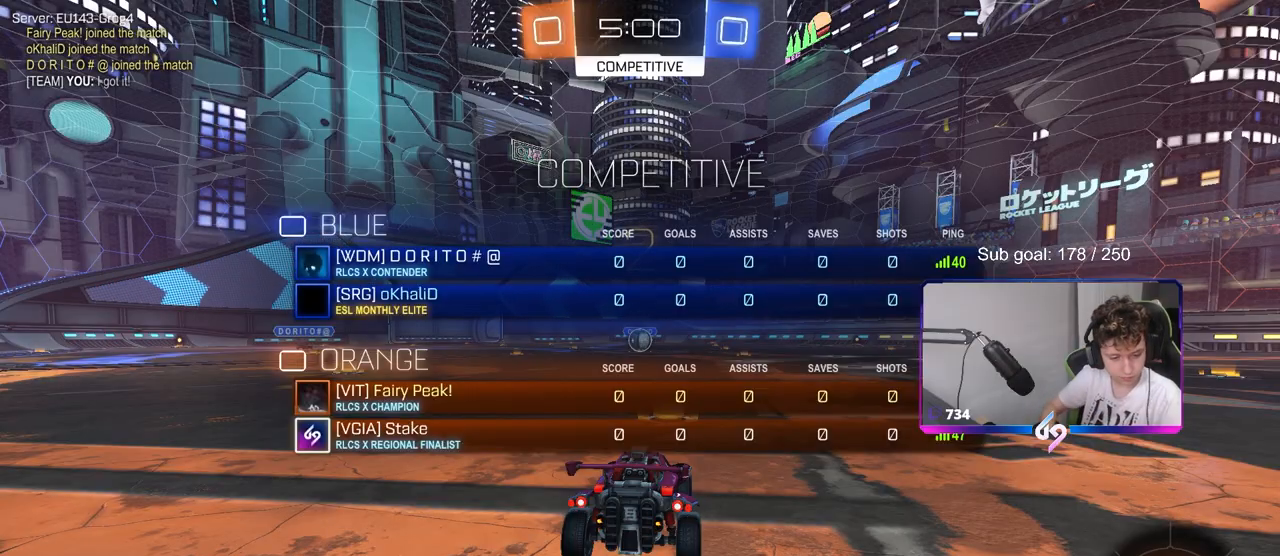
Gameplay with keyboard and mouse; each line is a JSON object with the keys and mouse buttons held at the frame after it. "events" lists presses ("down") and releases ("up") of "1", "2", "3", "4", "5", "a", "alt", "c", "caps_lock", "ctrl", "d", "e", "f", "g", "q", "r", "s", "shift", "space", "t", "tab", "v", "w", "x", "z", "mouse_left", "mouse_wheel" and "mouse_right" between this image and that frame as [ms after this image, input, new state], when the widget could be followed in between. "mouse_left", "mouse_wheel", "mouse_right" = the "left", "wheel", "right" buttons of the "mouse" list. No other keys are recorded. "wheel" means that the mouse wheel is clicked or scrolled. Mouse movement is not recorded.
{"keys": ["tab", "w"], "mouse": ["left"], "events": [[17, "w", "down"], [383, "mouse_left", "down"]]}
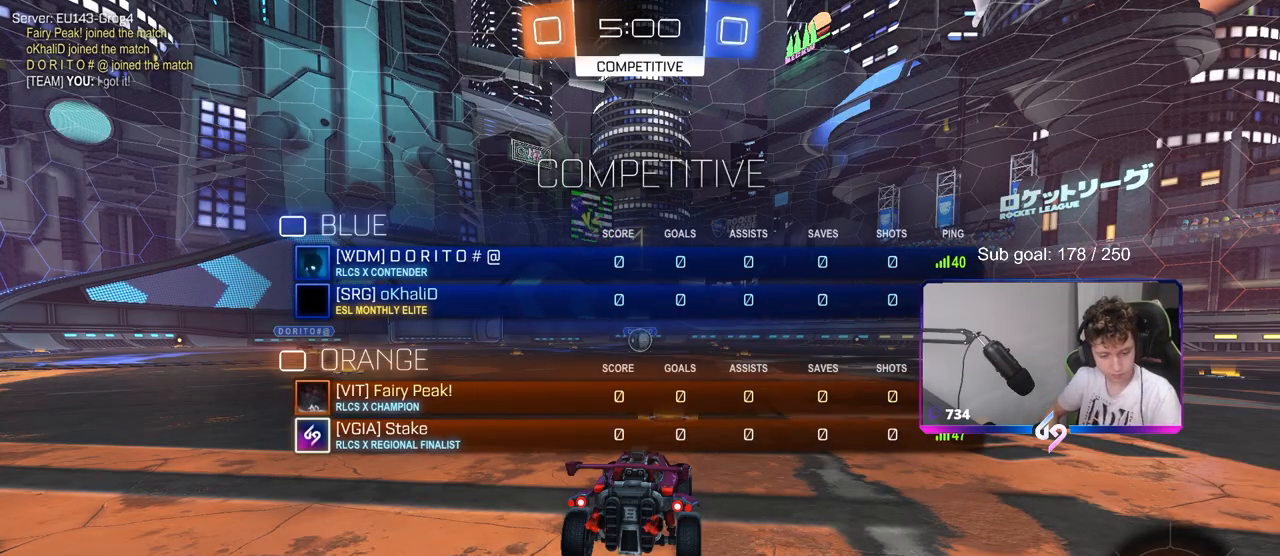
{"keys": ["w"], "mouse": ["left"], "events": [[17, "tab", "up"], [67, "mouse_left", "up"], [167, "mouse_left", "down"]]}
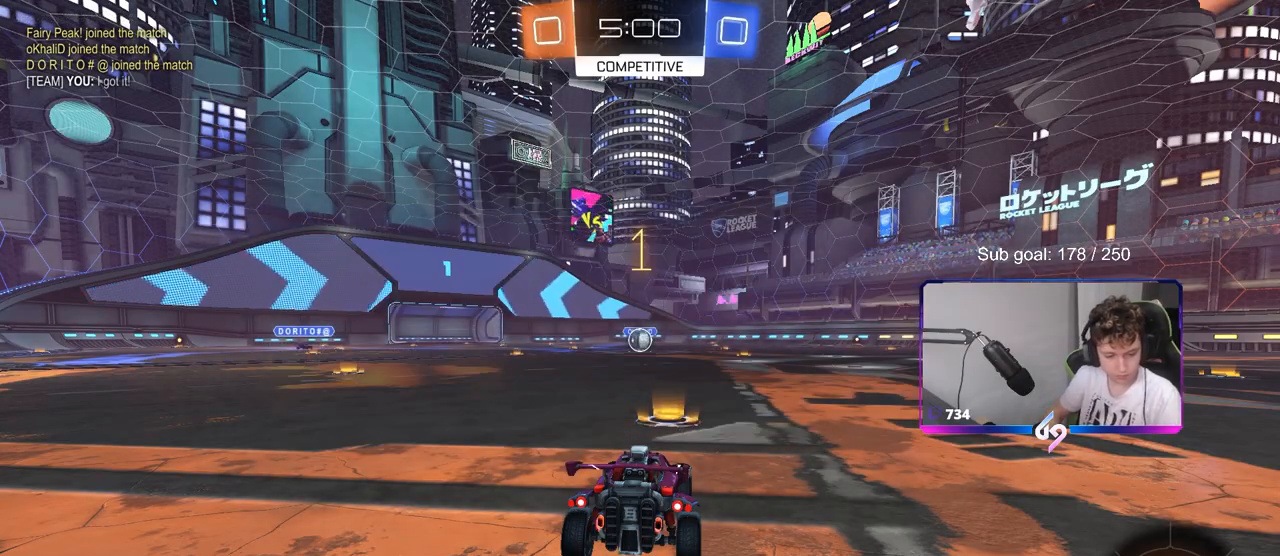
{"keys": ["d", "w"], "mouse": ["left", "right"], "events": [[500, "d", "down"], [500, "mouse_right", "down"]]}
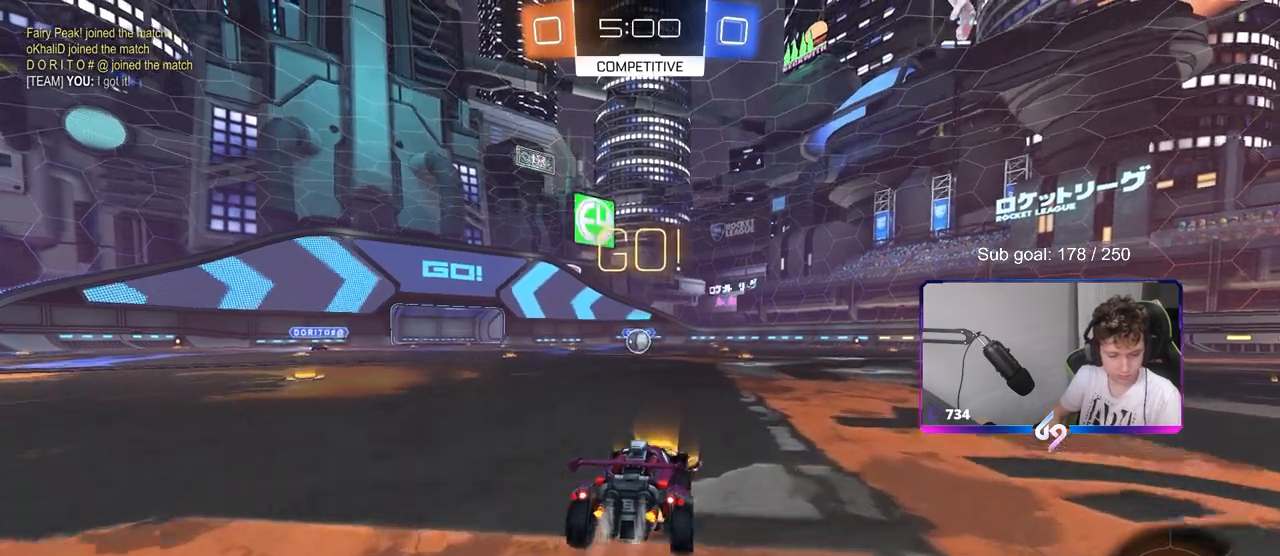
{"keys": ["a", "s", "shift"], "mouse": ["left"], "events": [[50, "d", "up"], [100, "a", "down"], [100, "mouse_right", "up"], [100, "shift", "down"], [150, "mouse_right", "down"], [200, "s", "down"], [200, "w", "up"], [283, "mouse_right", "up"]]}
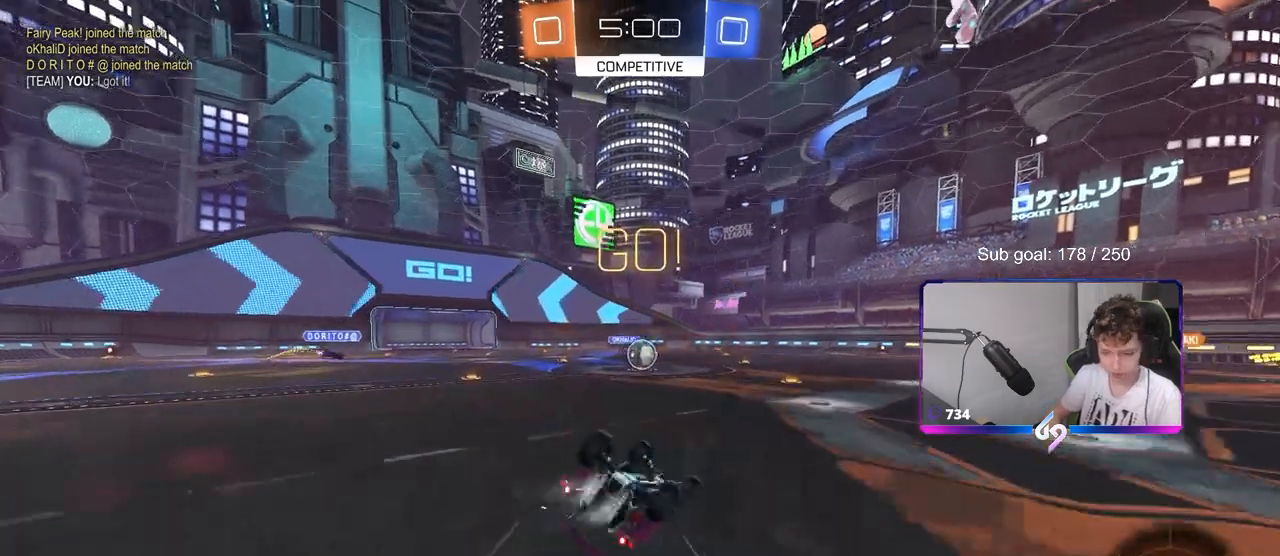
{"keys": [], "mouse": ["left"], "events": [[117, "s", "up"], [167, "s", "down"], [450, "a", "up"], [450, "s", "up"], [450, "shift", "up"]]}
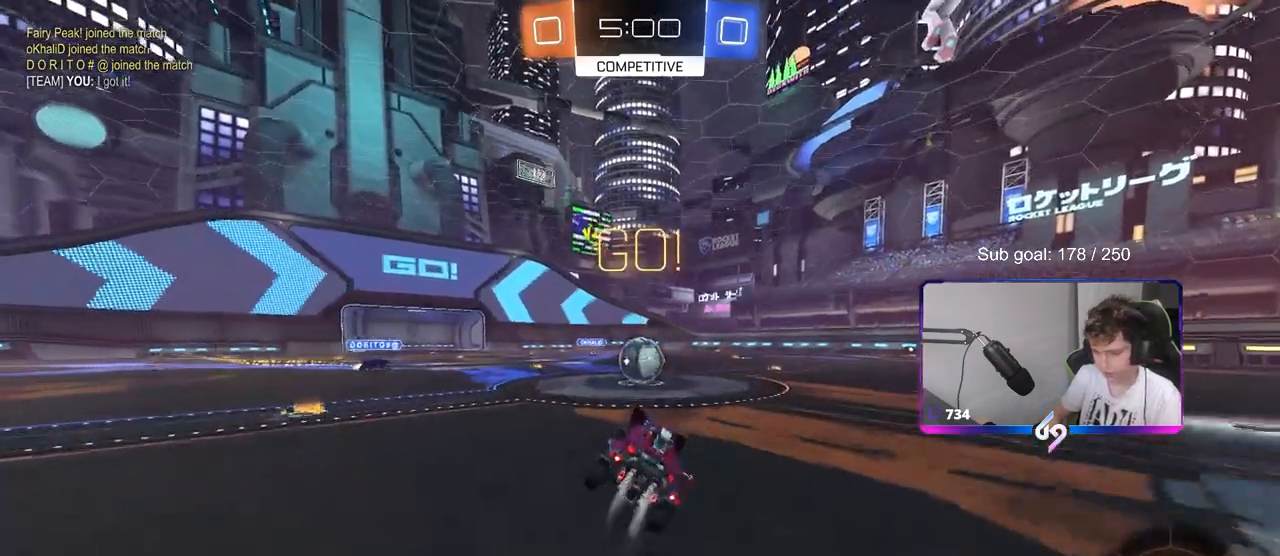
{"keys": ["a", "shift"], "mouse": ["left", "right"], "events": [[133, "d", "down"], [217, "w", "down"], [317, "d", "up"], [317, "mouse_right", "down"], [367, "a", "down"], [367, "shift", "down"], [417, "mouse_right", "up"], [417, "w", "up"], [467, "mouse_right", "down"]]}
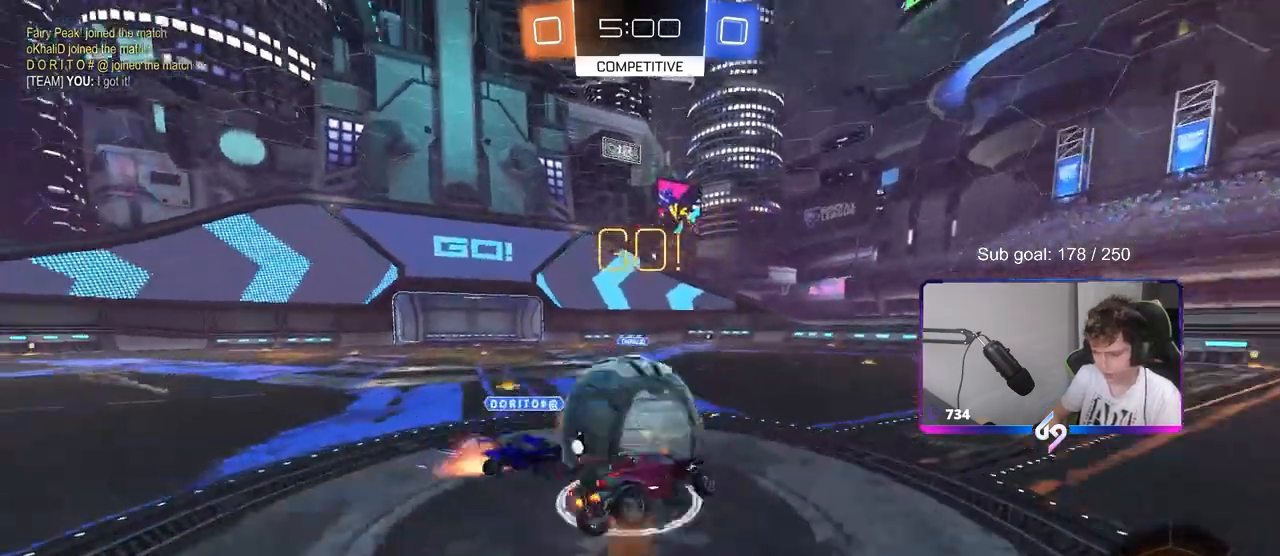
{"keys": ["a", "shift"], "mouse": [], "events": [[17, "w", "down"], [100, "mouse_left", "up"], [150, "mouse_right", "up"], [467, "w", "up"]]}
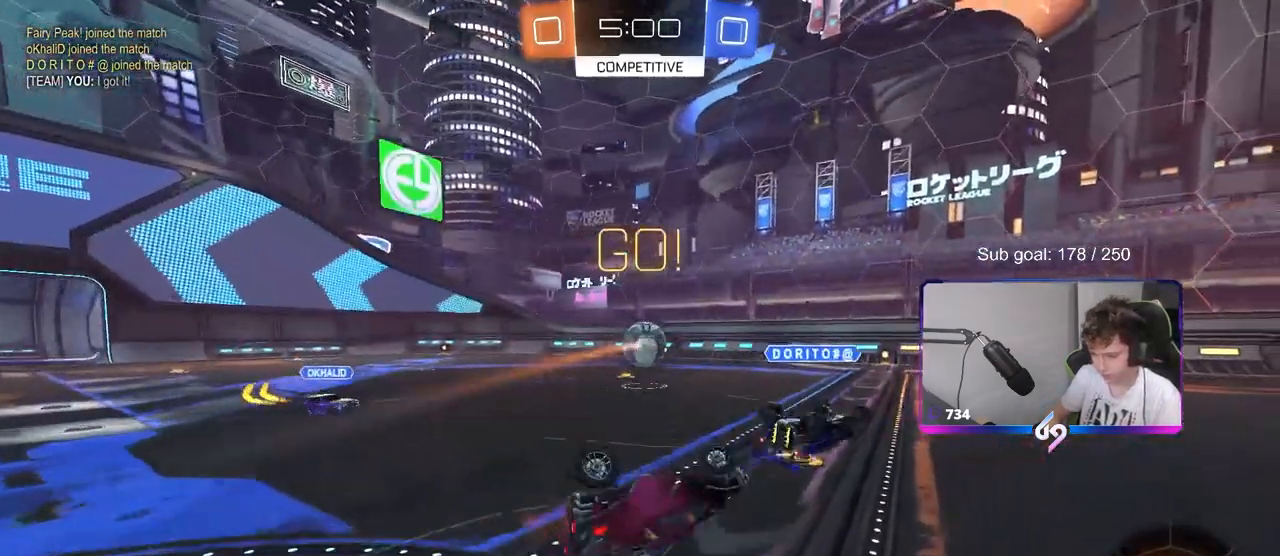
{"keys": ["w"], "mouse": [], "events": [[117, "w", "down"], [167, "shift", "up"], [433, "a", "up"]]}
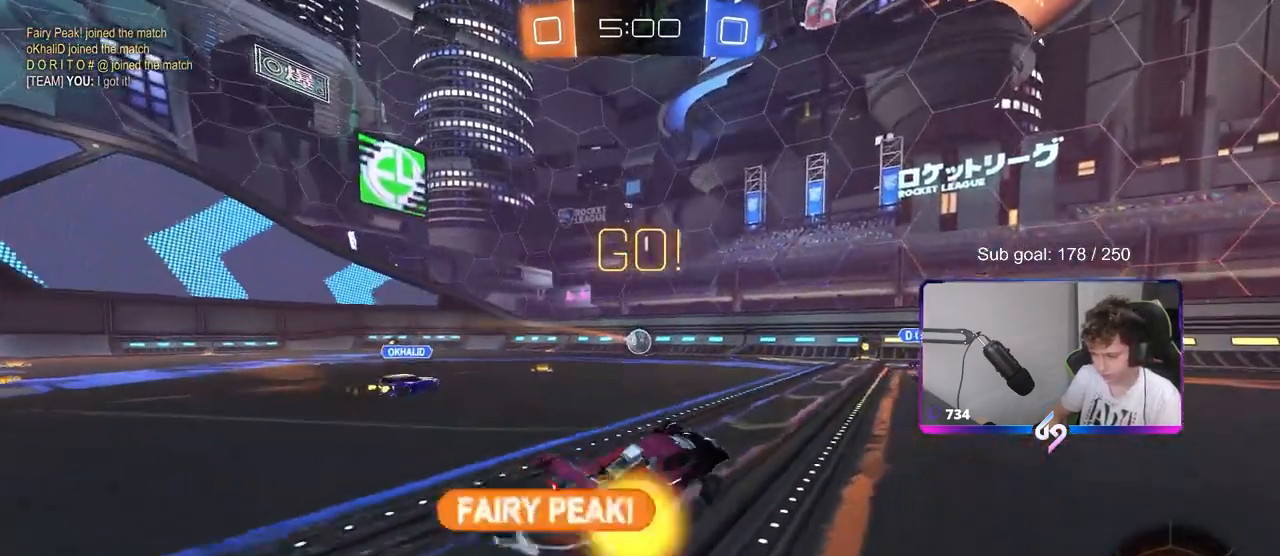
{"keys": ["w"], "mouse": [], "events": [[33, "d", "down"], [367, "d", "up"]]}
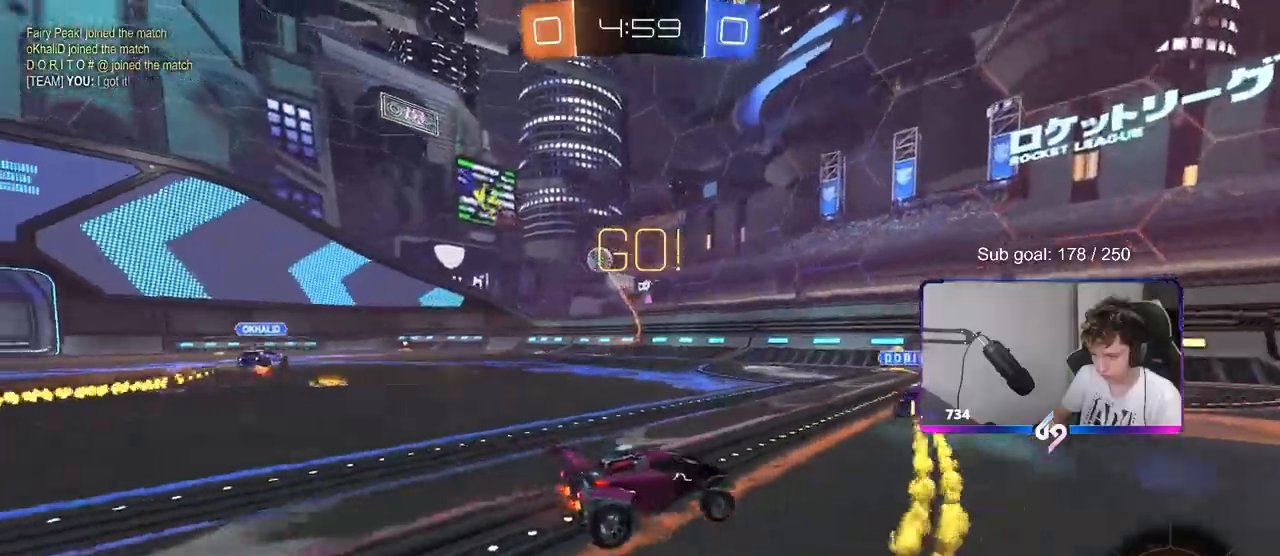
{"keys": ["d", "shift", "w"], "mouse": ["right"], "events": [[67, "d", "down"], [333, "d", "up"], [333, "mouse_right", "down"], [433, "d", "down"], [433, "mouse_right", "up"], [433, "shift", "down"], [467, "mouse_right", "down"]]}
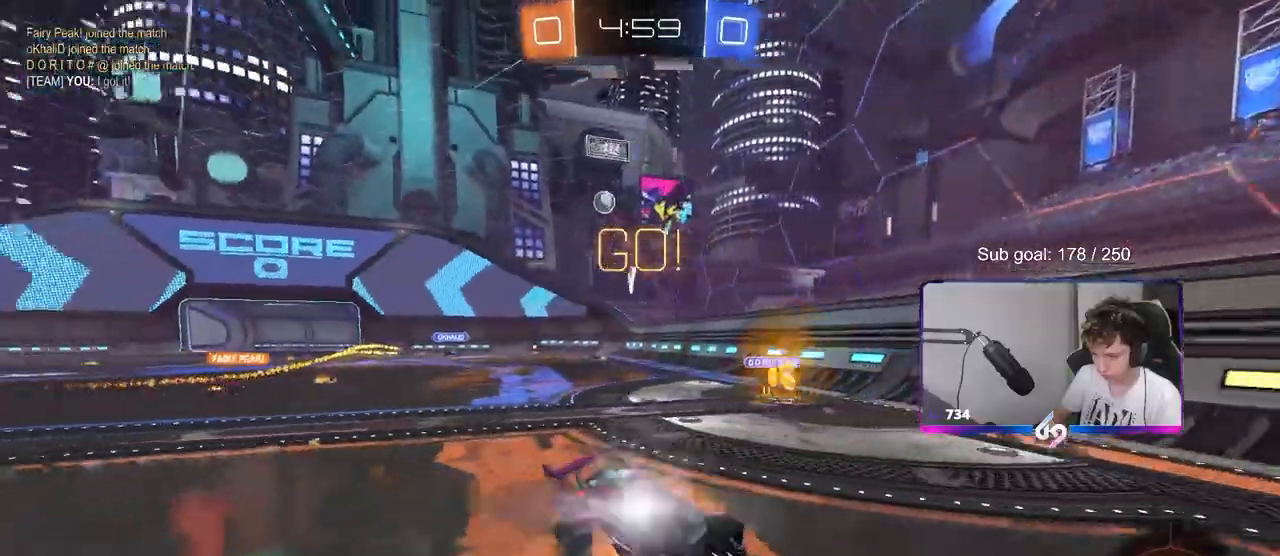
{"keys": ["d", "shift"], "mouse": [], "events": [[33, "s", "down"], [33, "w", "up"], [67, "space", "down"], [217, "mouse_right", "up"], [300, "space", "up"], [400, "s", "up"]]}
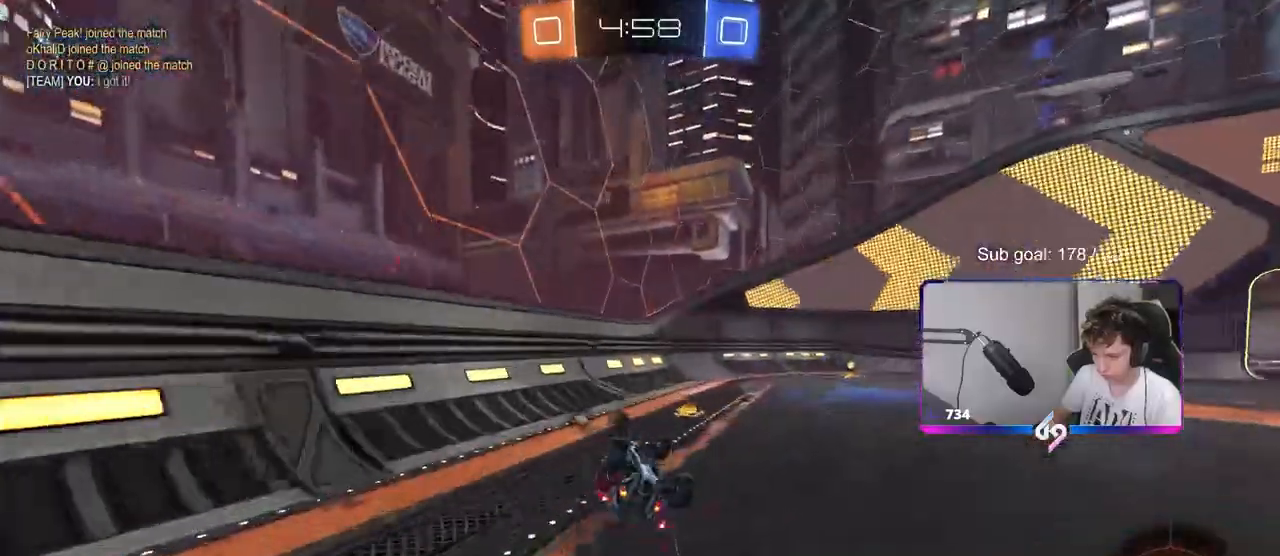
{"keys": ["d", "w"], "mouse": [], "events": [[33, "s", "down"], [133, "s", "up"], [317, "w", "down"], [367, "shift", "up"]]}
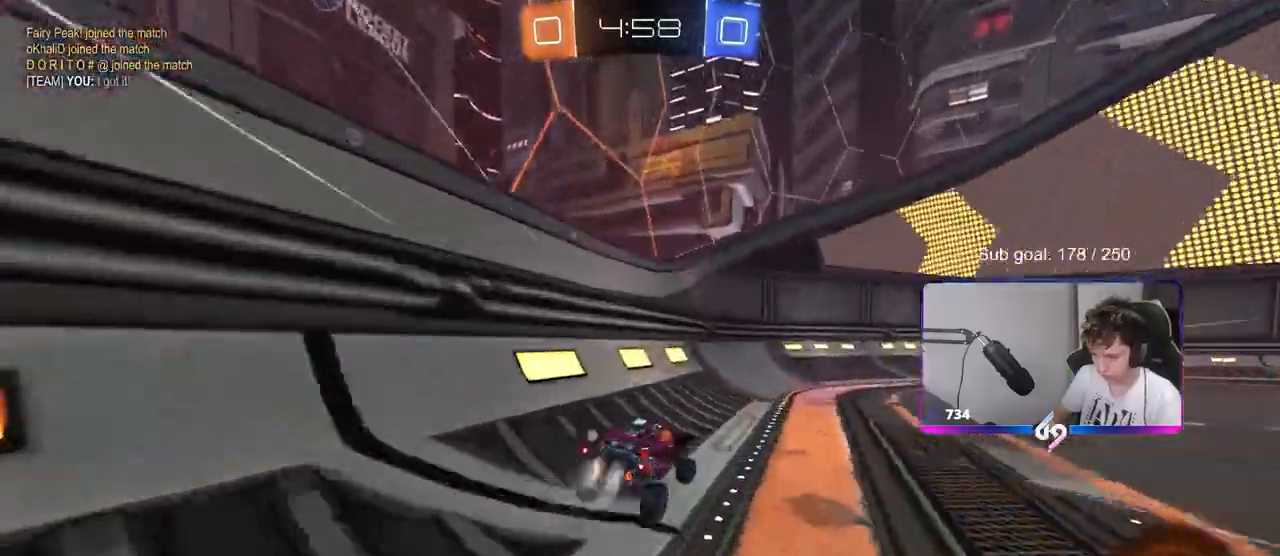
{"keys": ["space", "w"], "mouse": ["left"], "events": [[17, "mouse_left", "down"], [233, "d", "up"], [333, "d", "down"], [383, "d", "up"], [433, "space", "down"]]}
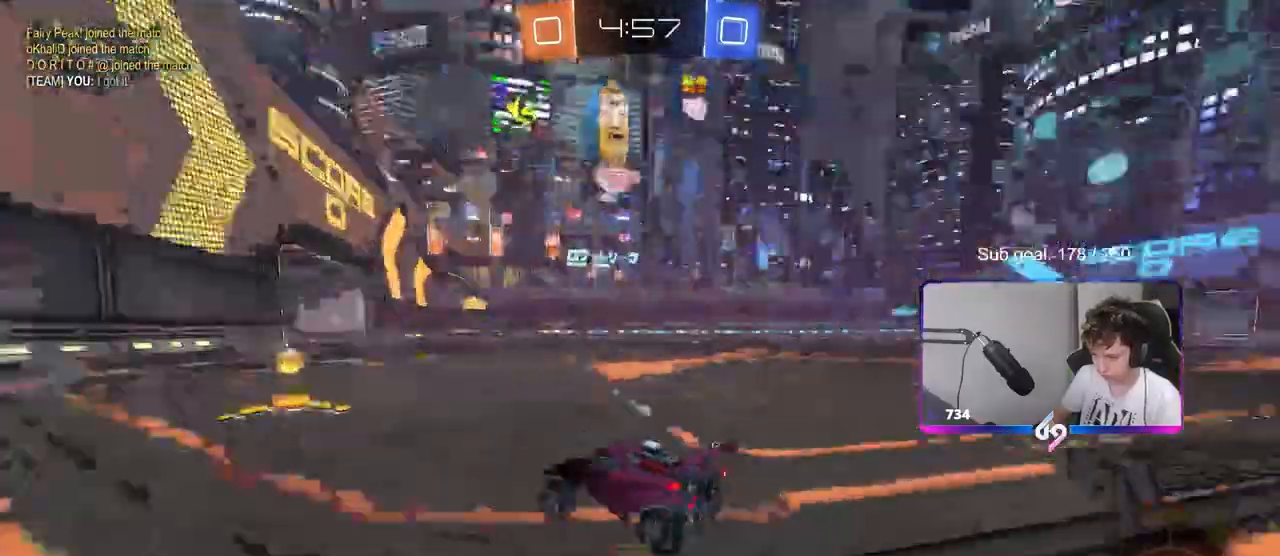
{"keys": ["d", "w"], "mouse": ["left"], "events": [[83, "d", "down"], [83, "space", "up"], [167, "shift", "down"], [250, "shift", "up"]]}
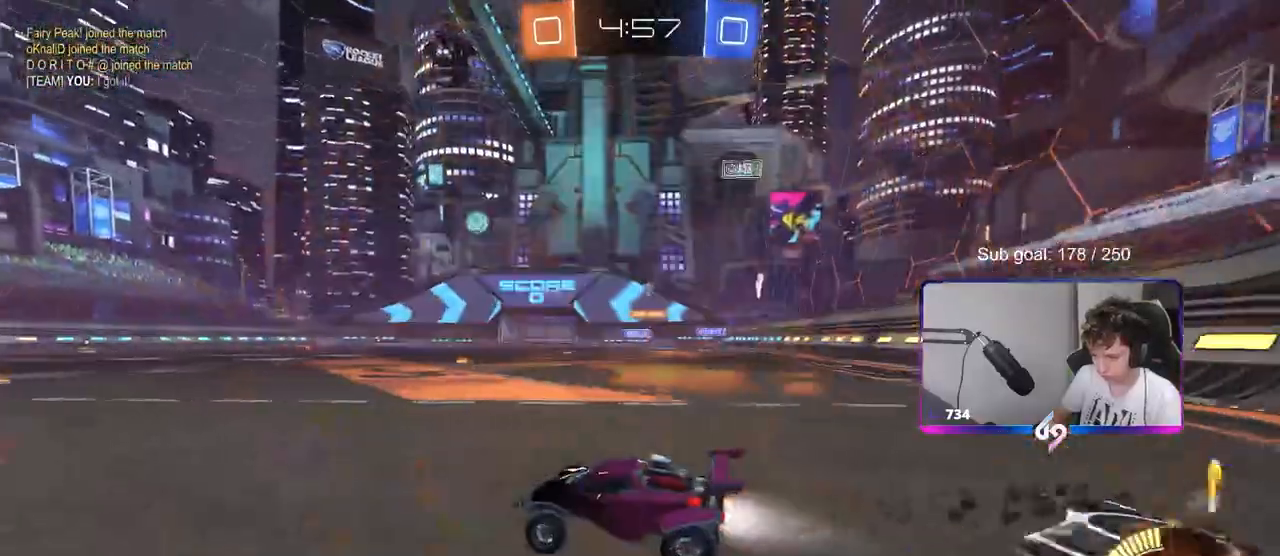
{"keys": ["w"], "mouse": ["left"], "events": [[183, "d", "up"], [317, "d", "down"], [417, "d", "up"]]}
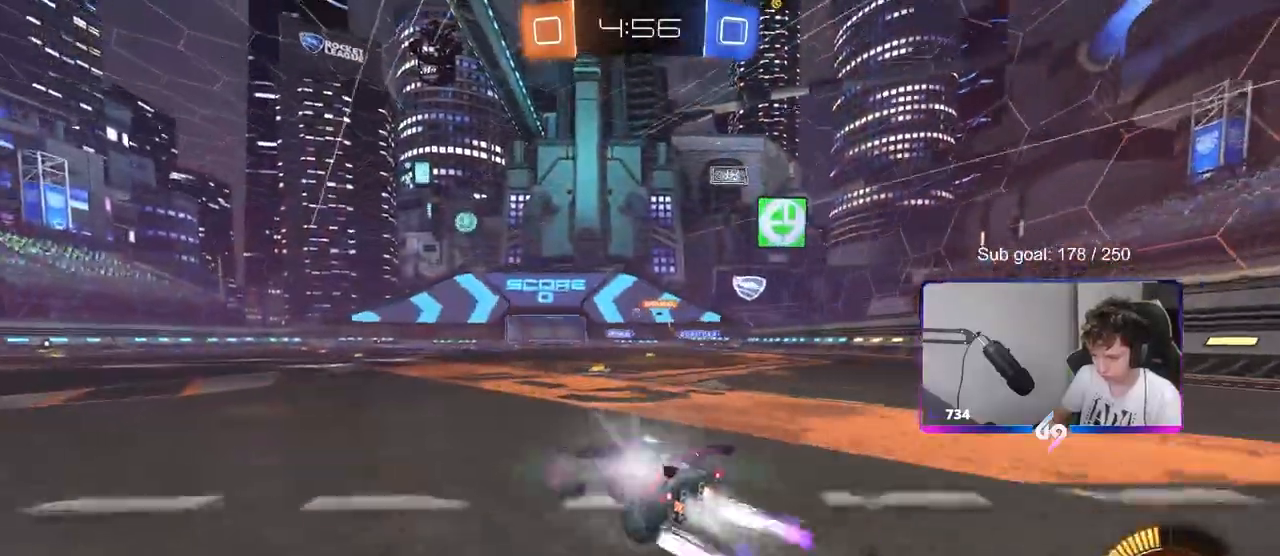
{"keys": ["a", "w"], "mouse": [], "events": [[50, "mouse_left", "up"], [483, "a", "down"]]}
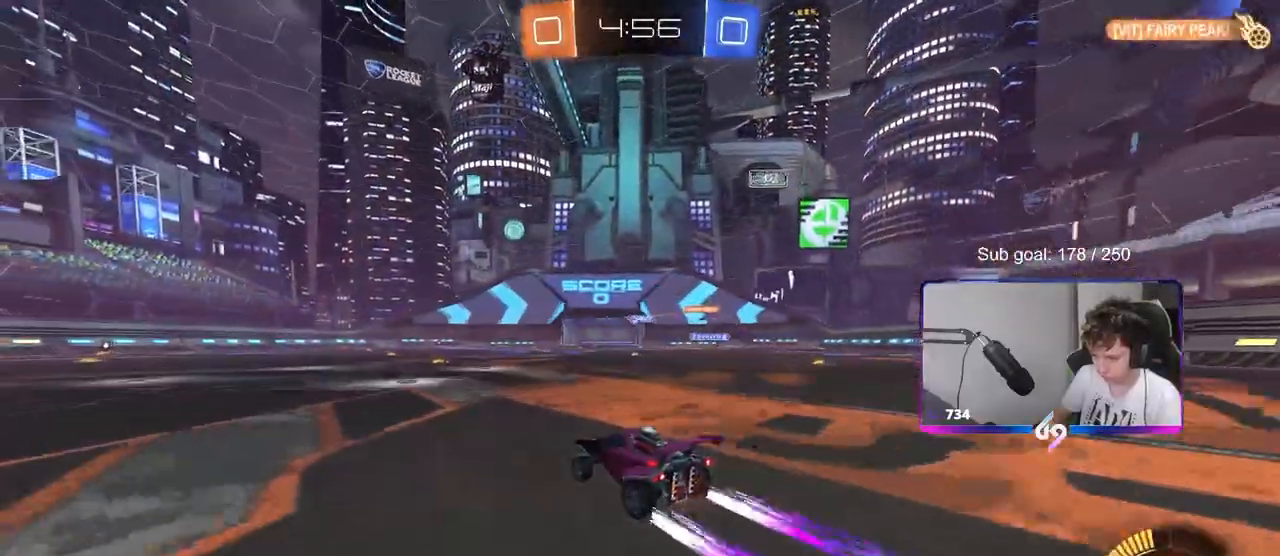
{"keys": ["d", "w"], "mouse": [], "events": [[117, "a", "up"], [217, "d", "down"], [300, "d", "up"], [483, "d", "down"]]}
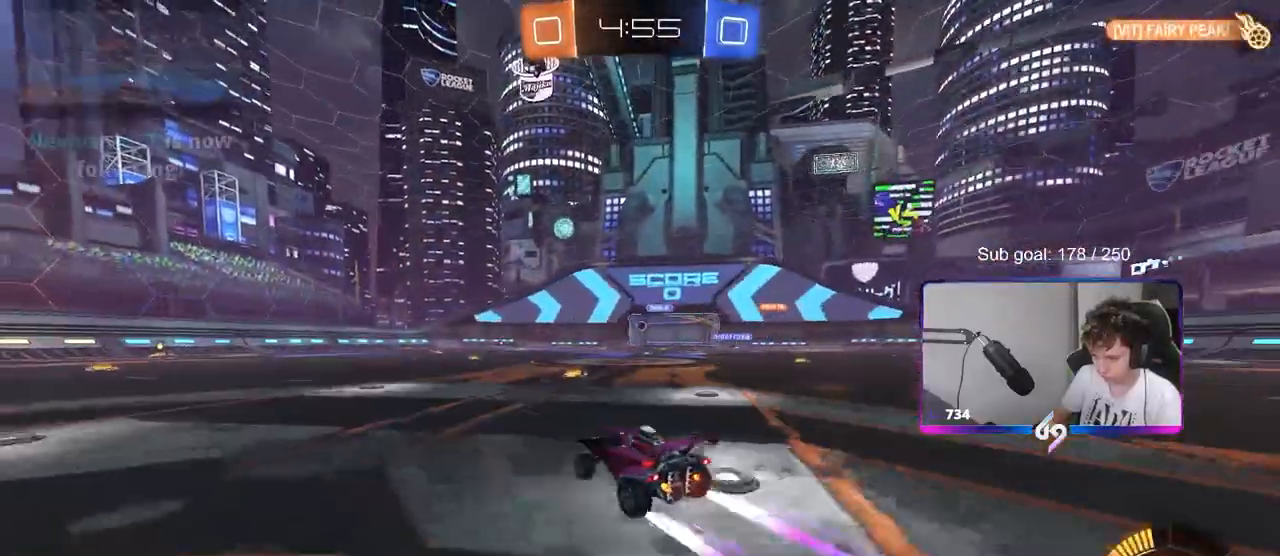
{"keys": ["d", "w"], "mouse": [], "events": []}
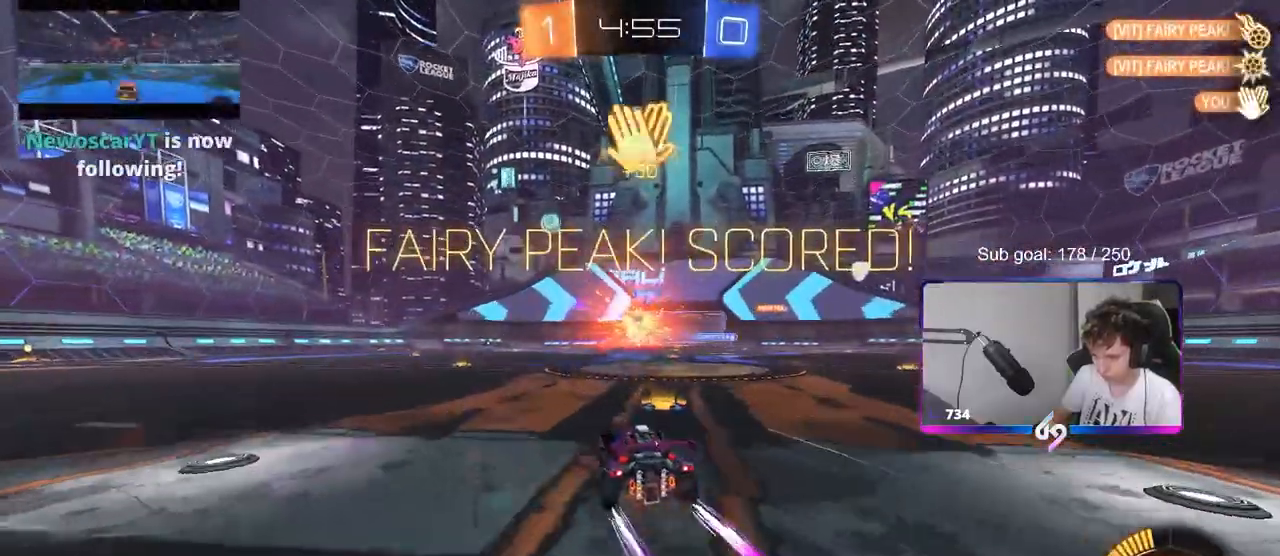
{"keys": ["d", "w"], "mouse": [], "events": [[333, "shift", "down"], [383, "shift", "up"]]}
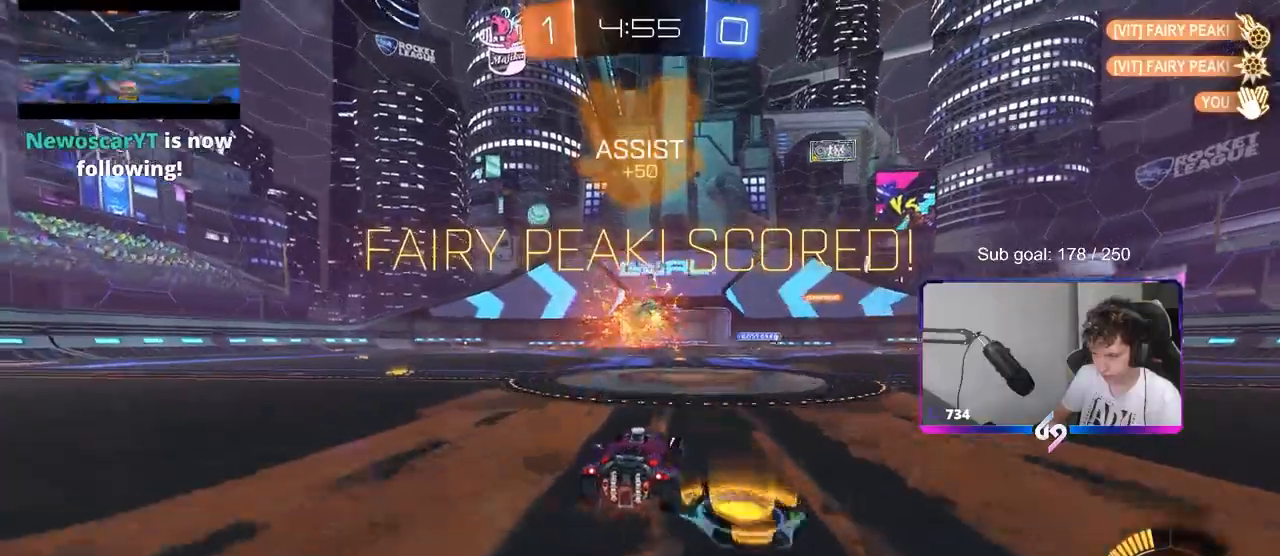
{"keys": ["d", "w"], "mouse": ["left"], "events": [[400, "d", "up"], [400, "mouse_left", "down"], [500, "d", "down"]]}
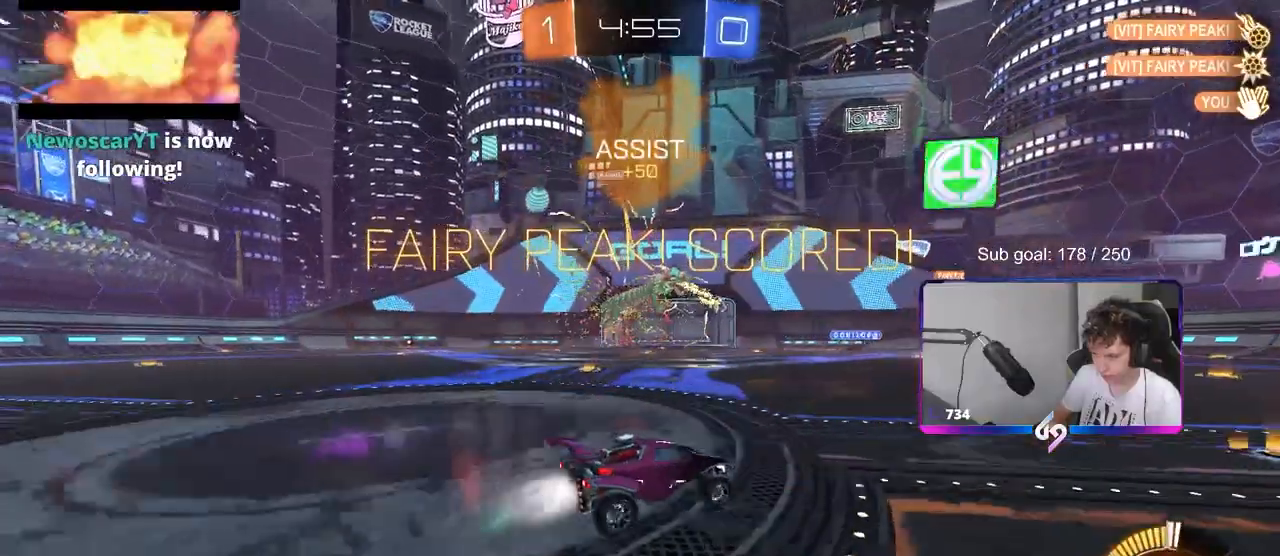
{"keys": ["w"], "mouse": [], "events": [[133, "d", "up"], [133, "space", "down"], [217, "a", "down"], [267, "space", "up"], [417, "a", "up"], [467, "mouse_left", "up"]]}
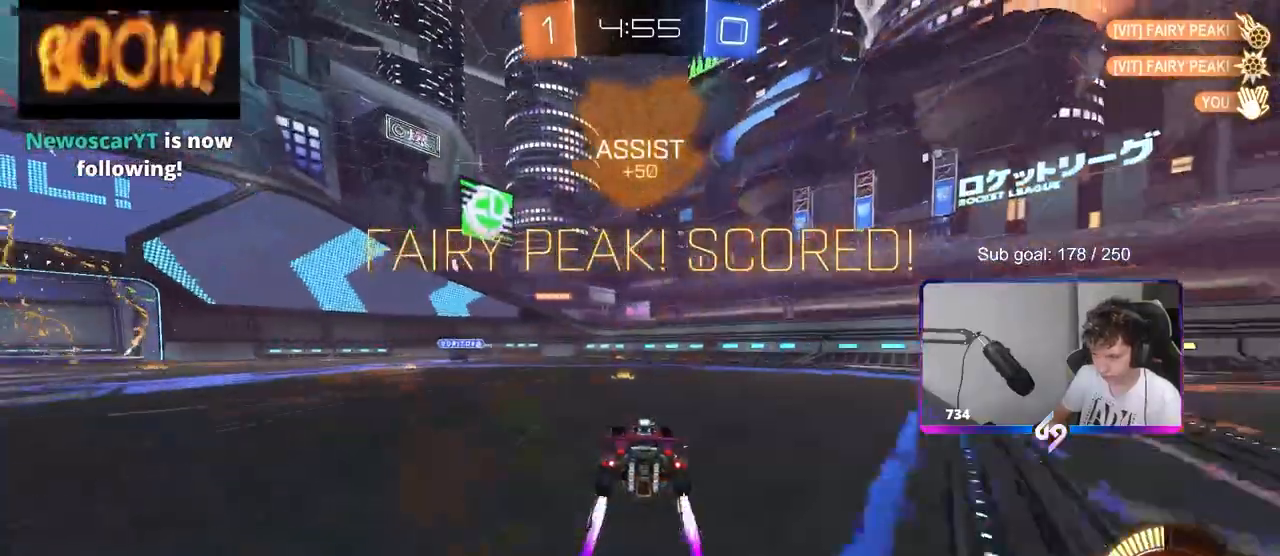
{"keys": ["w"], "mouse": [], "events": [[383, "a", "down"], [483, "a", "up"]]}
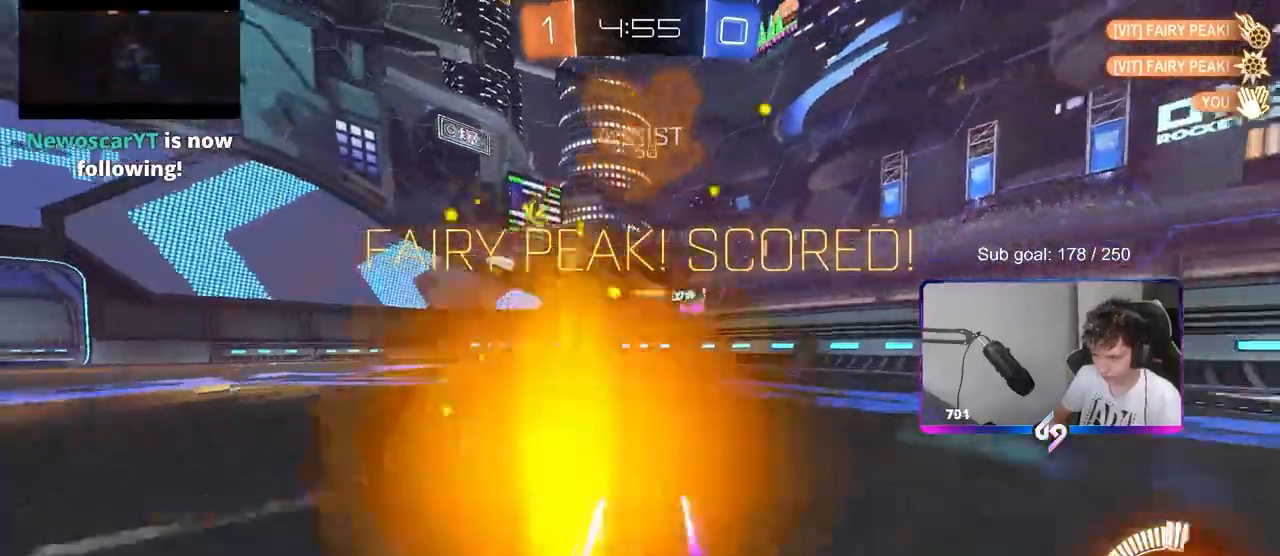
{"keys": ["w"], "mouse": [], "events": [[33, "mouse_left", "down"], [217, "mouse_left", "up"]]}
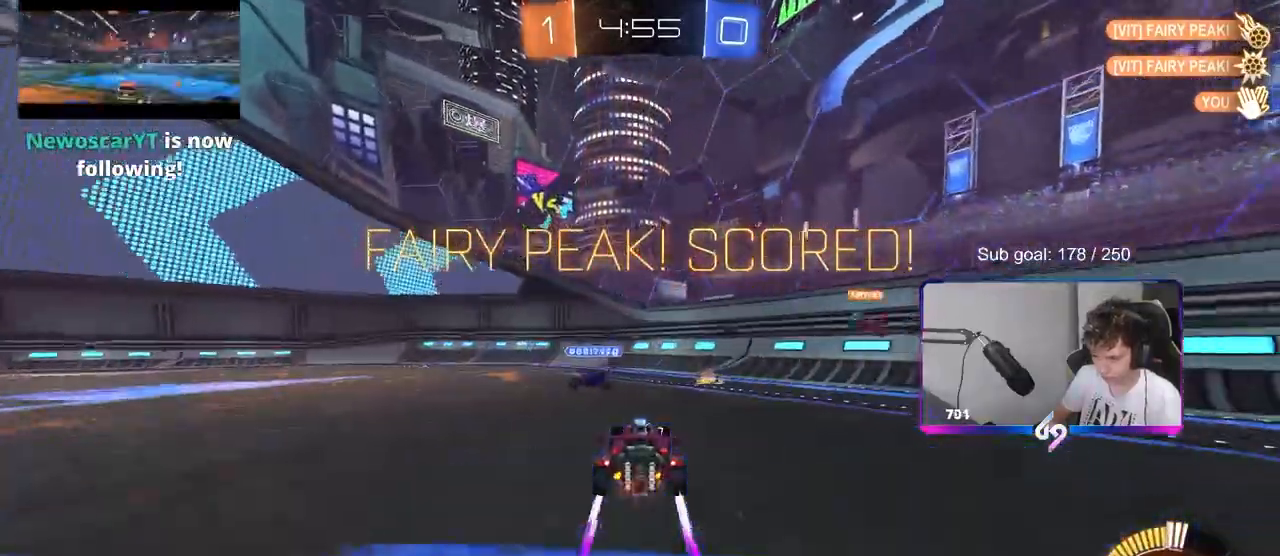
{"keys": ["a", "shift"], "mouse": ["left"], "events": [[83, "mouse_left", "down"], [133, "d", "down"], [183, "d", "up"], [233, "a", "down"], [233, "mouse_right", "down"], [317, "w", "up"], [367, "shift", "down"], [417, "mouse_right", "up"]]}
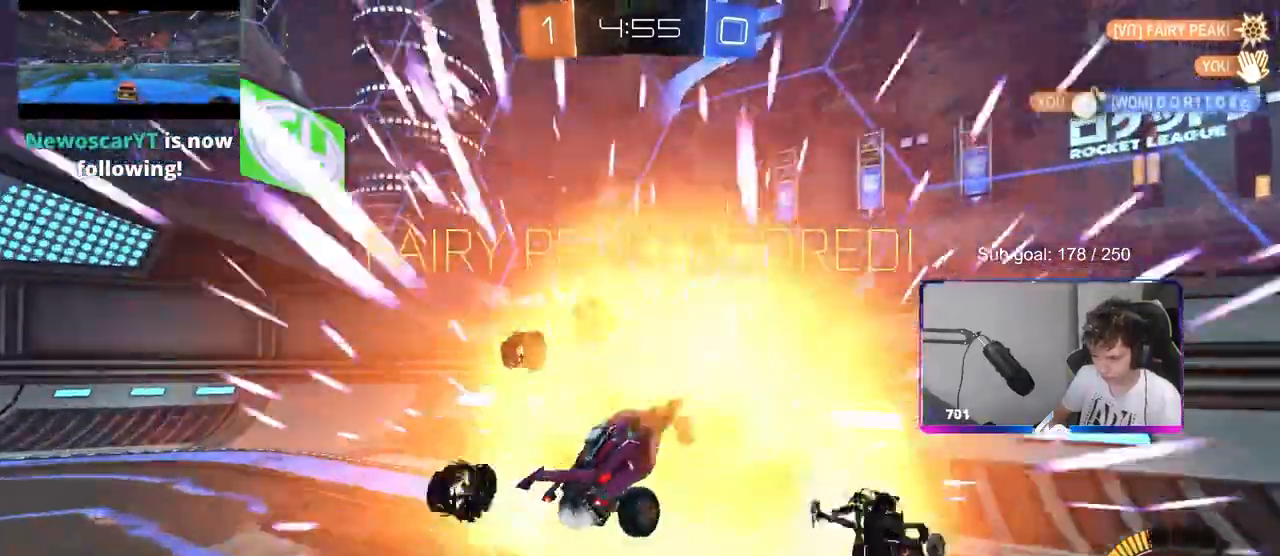
{"keys": ["s"], "mouse": [], "events": [[100, "mouse_left", "up"], [150, "shift", "up"], [233, "s", "down"], [467, "a", "up"]]}
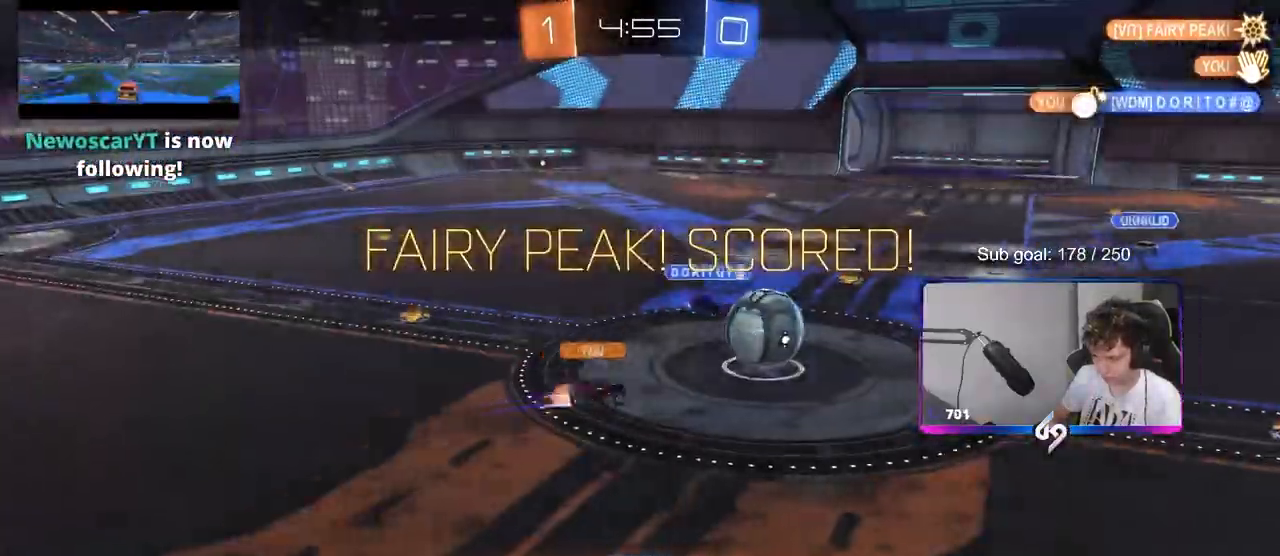
{"keys": [], "mouse": ["right"], "events": [[17, "s", "up"], [467, "mouse_right", "down"]]}
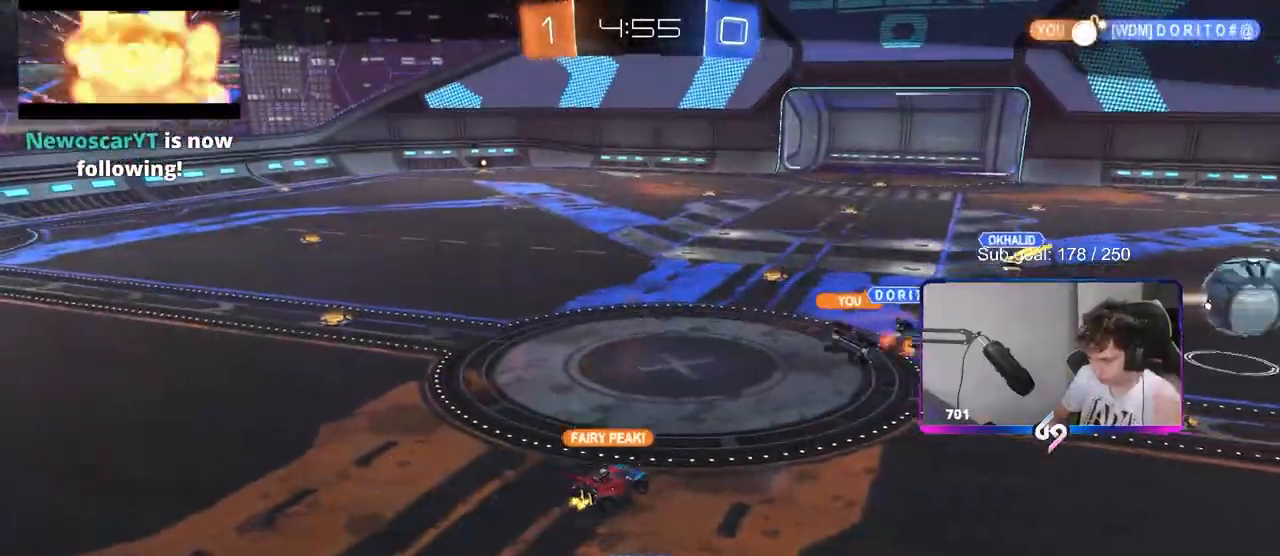
{"keys": [], "mouse": [], "events": [[200, "mouse_right", "up"]]}